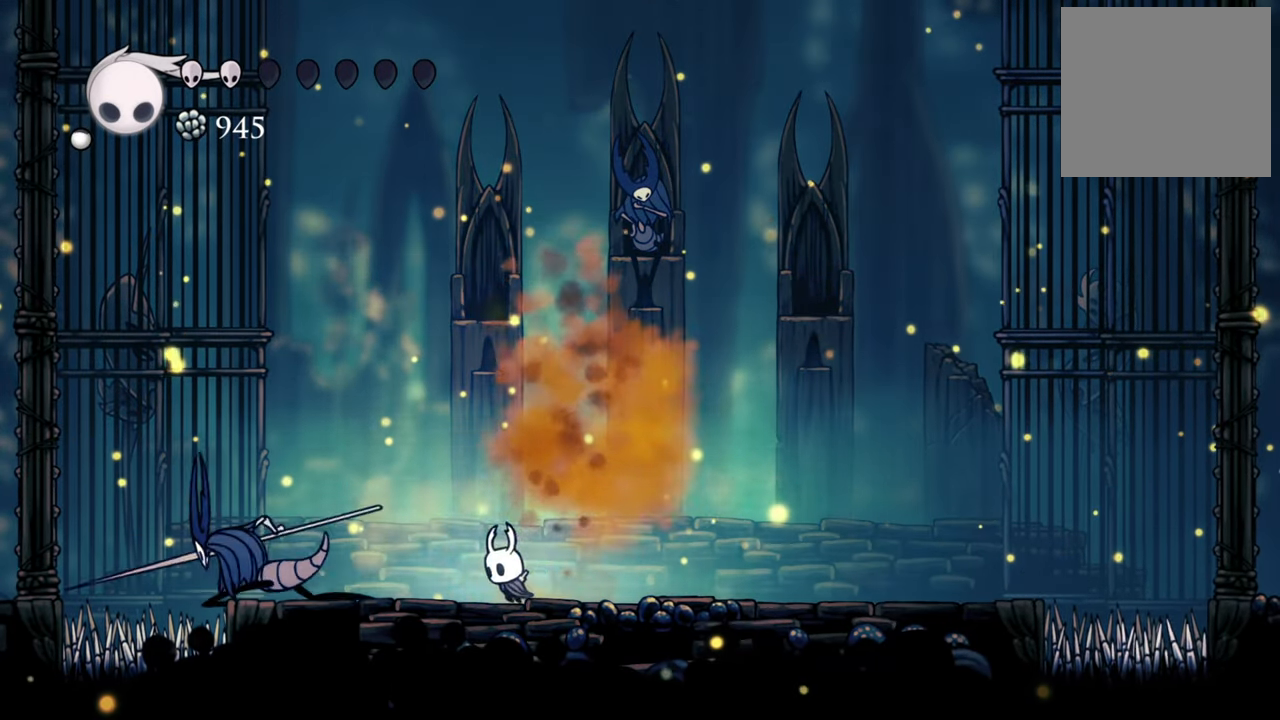
Gameplay with a controller (Xbox layout); each line is a JSON object with the inputs held at the frame after it. "events" lists button and stick changes between this image and that frame as [ms after this image, input, new state], when the widget could be followed in between. Not read: left_stick right_stick.
{"buttons": ["DPAD_RIGHT"], "events": [[200, "X", "down"], [300, "DPAD_LEFT", "up"], [340, "X", "up"], [460, "DPAD_RIGHT", "down"]]}
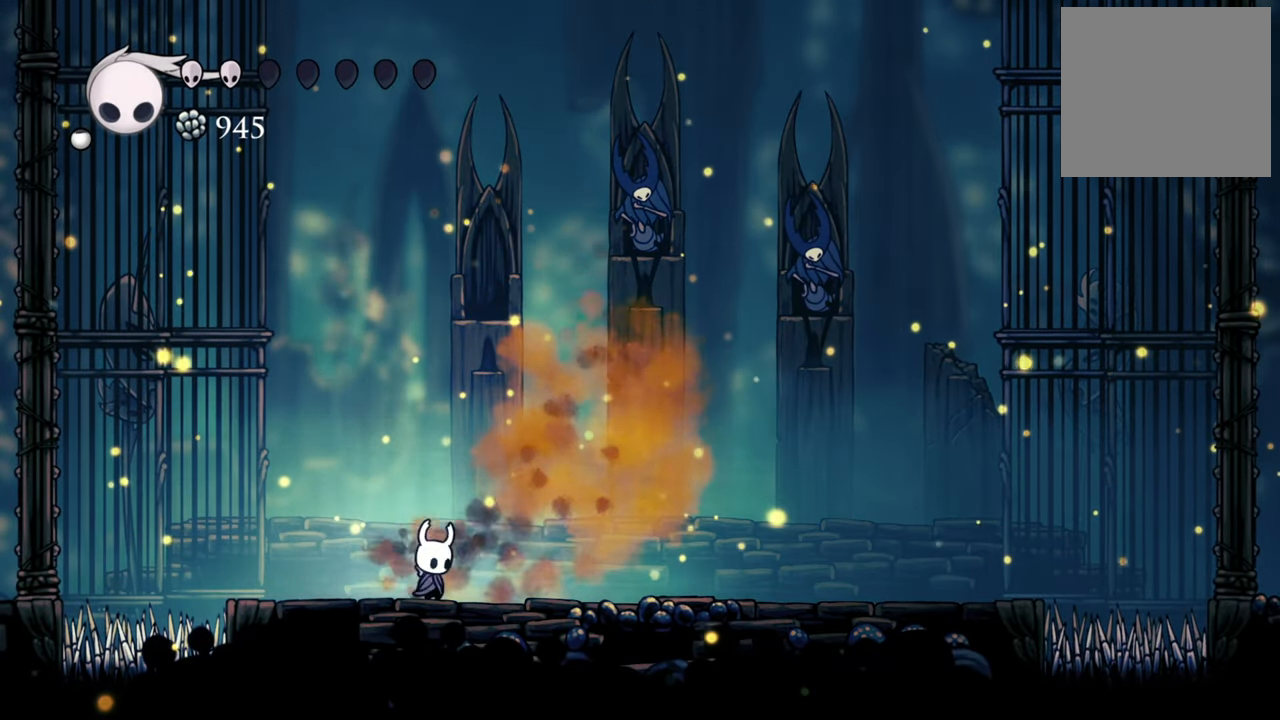
{"buttons": [], "events": [[300, "DPAD_RIGHT", "up"]]}
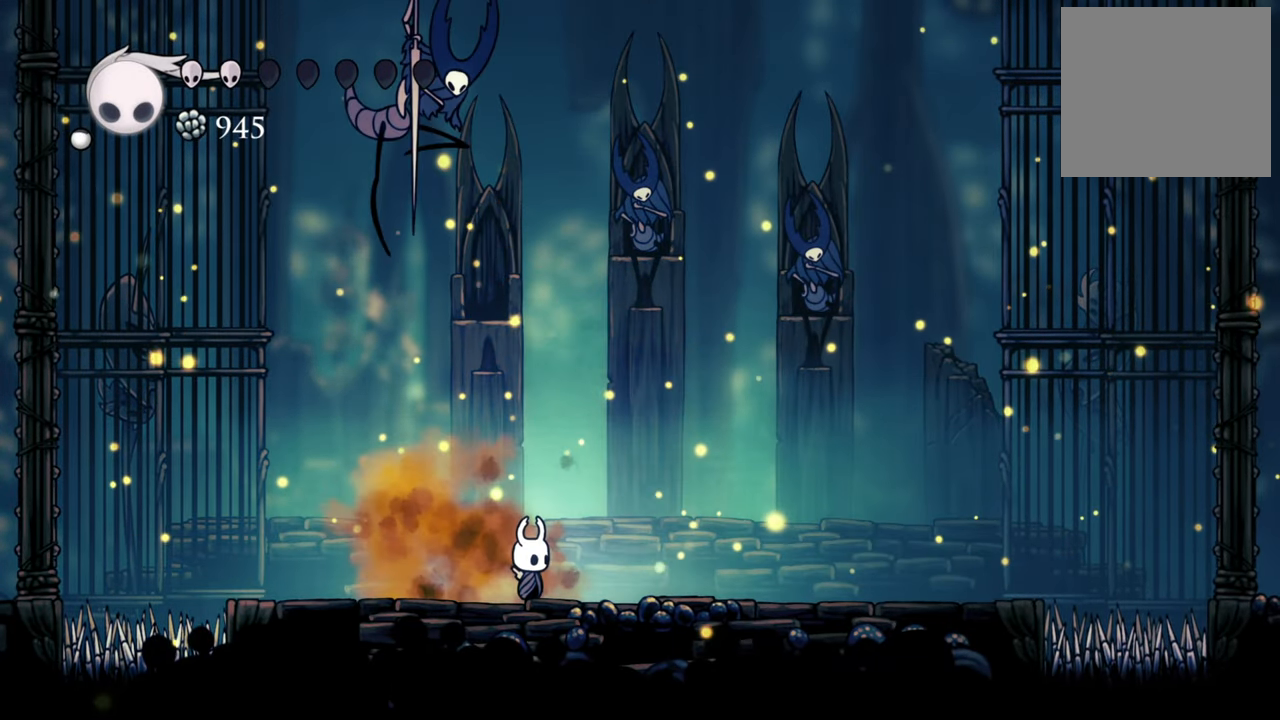
{"buttons": [], "events": [[100, "DPAD_RIGHT", "down"], [300, "R2", "down"], [440, "DPAD_RIGHT", "up"], [440, "R2", "up"]]}
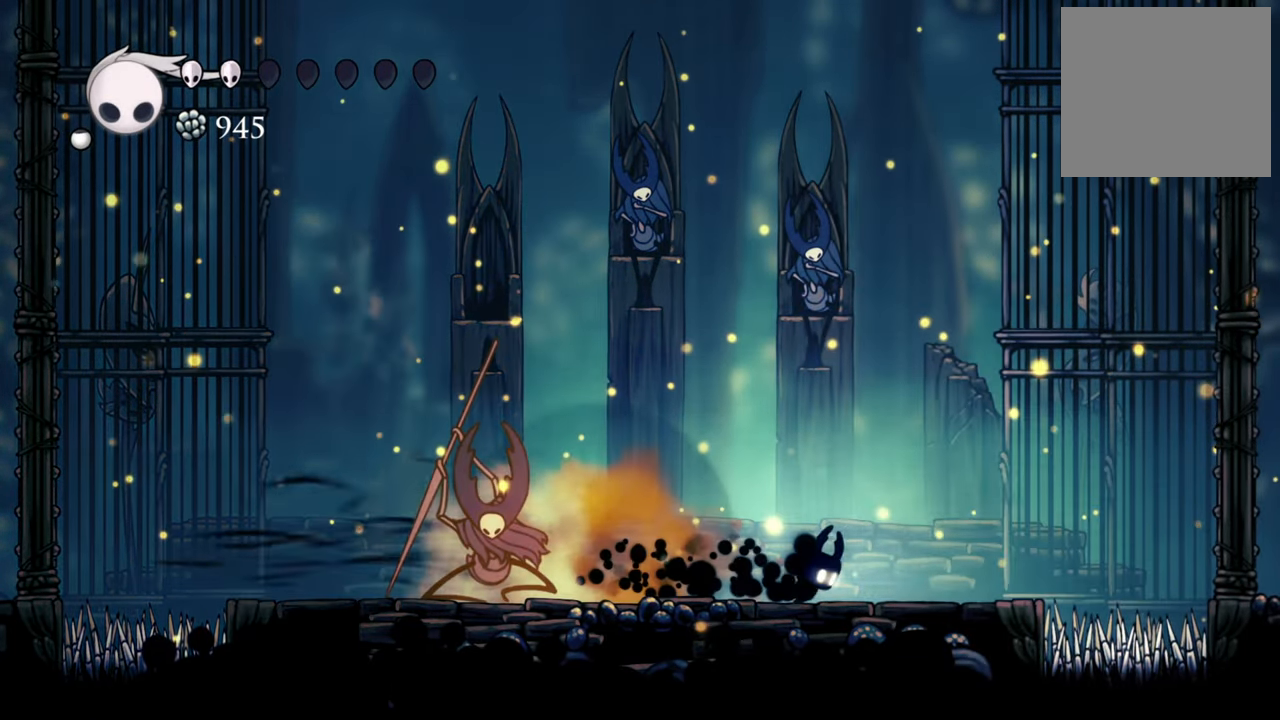
{"buttons": ["DPAD_LEFT"], "events": [[60, "DPAD_LEFT", "down"], [180, "DPAD_DOWN", "down"], [400, "DPAD_DOWN", "up"]]}
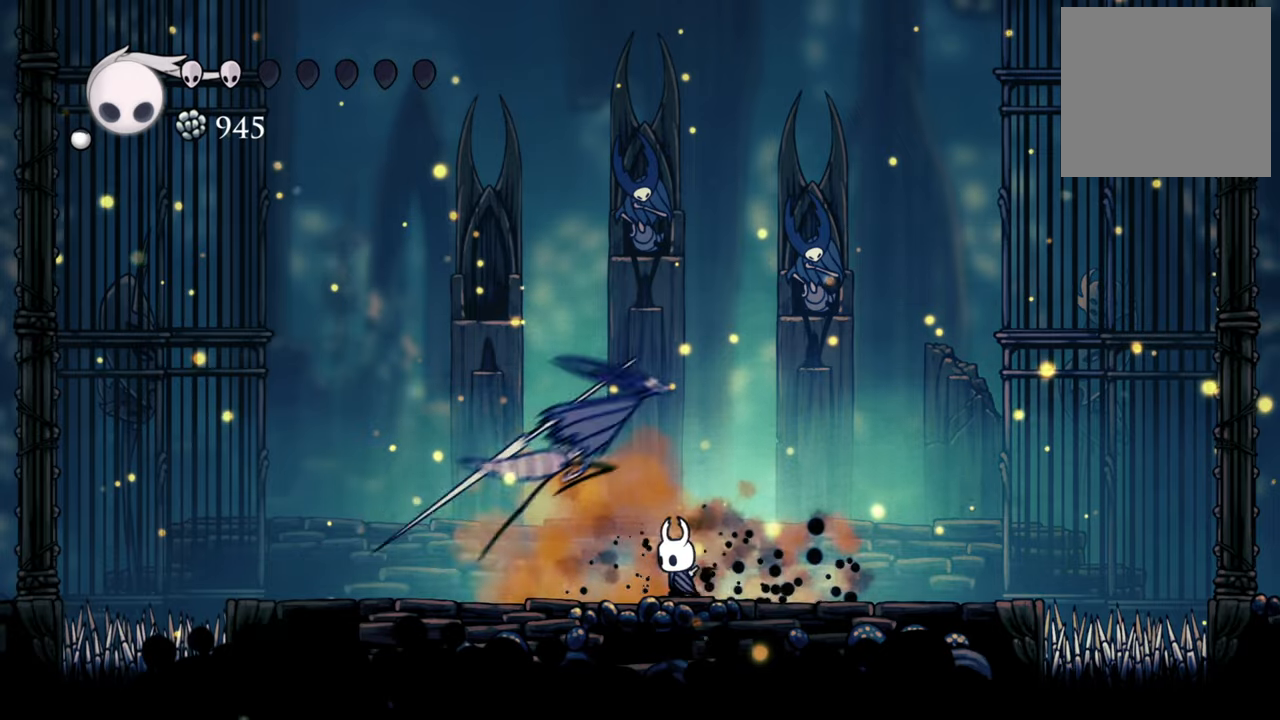
{"buttons": ["DPAD_LEFT"], "events": [[180, "X", "down"], [300, "X", "up"]]}
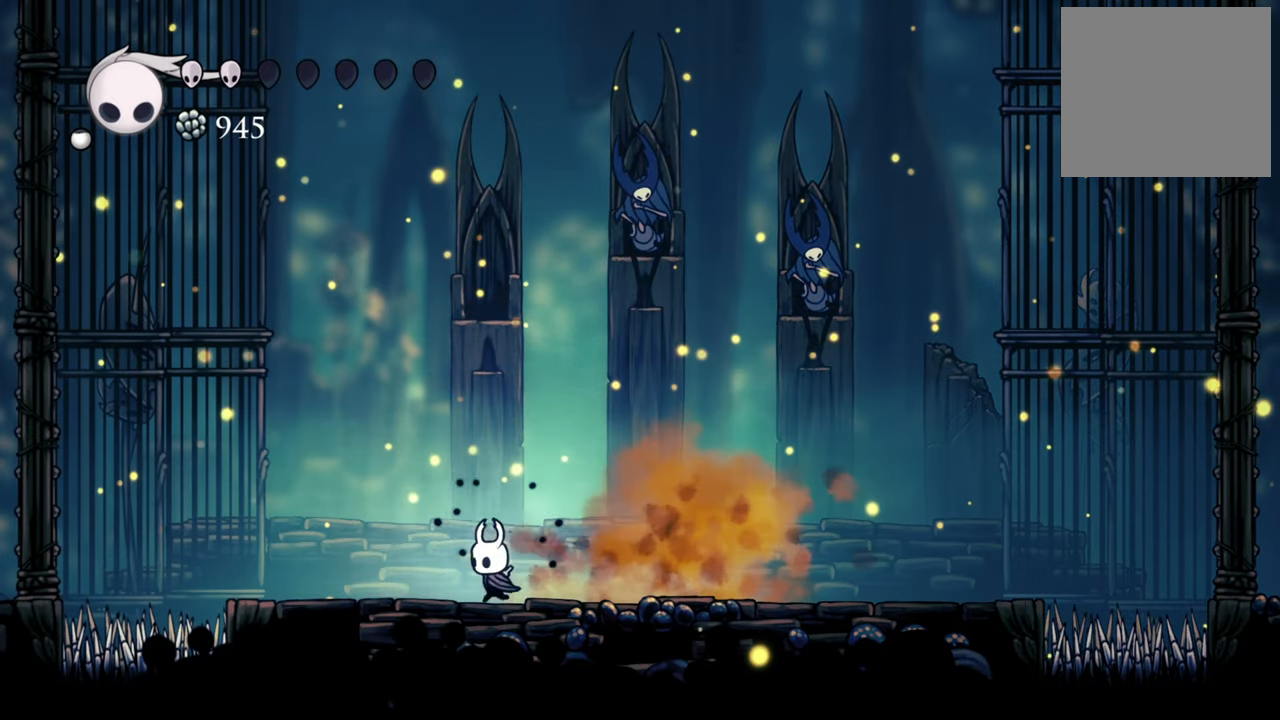
{"buttons": ["DPAD_LEFT"], "events": [[120, "DPAD_LEFT", "up"], [500, "DPAD_LEFT", "down"]]}
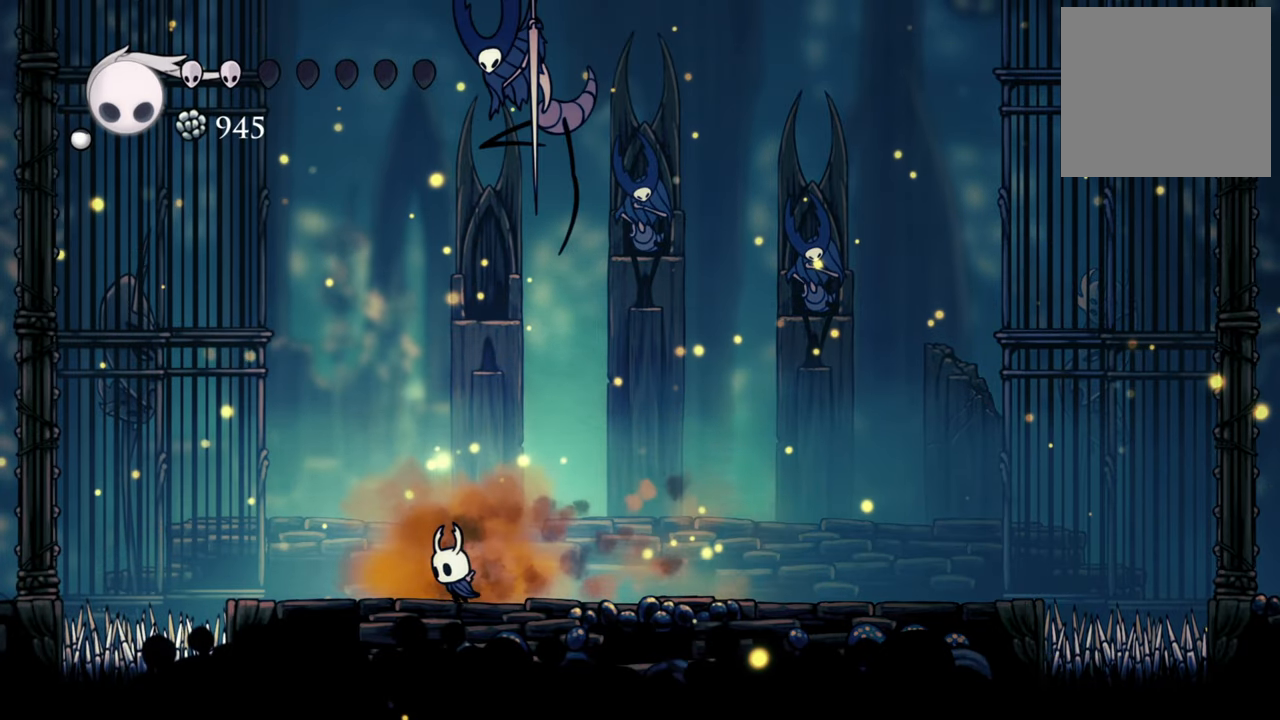
{"buttons": ["X"], "events": [[260, "DPAD_LEFT", "up"], [340, "DPAD_RIGHT", "down"], [420, "X", "down"], [440, "DPAD_RIGHT", "up"]]}
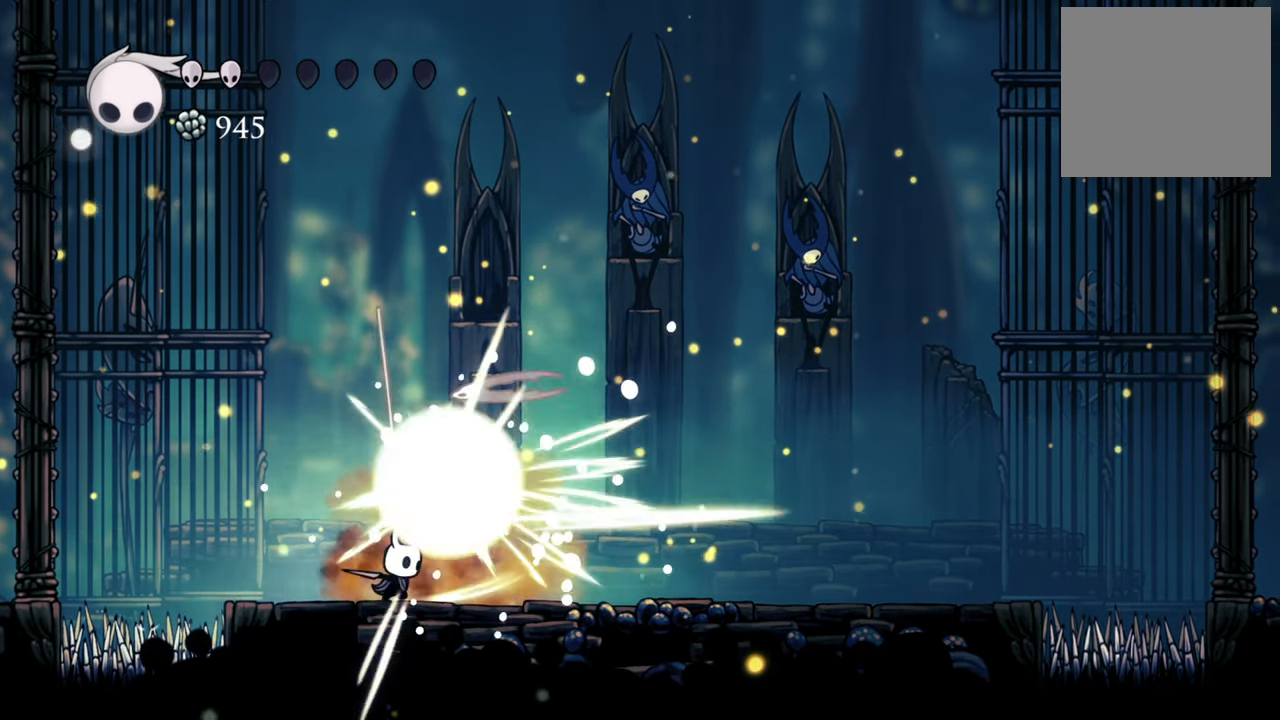
{"buttons": [], "events": [[60, "X", "up"], [120, "X", "down"], [240, "X", "up"], [320, "X", "down"], [400, "X", "up"]]}
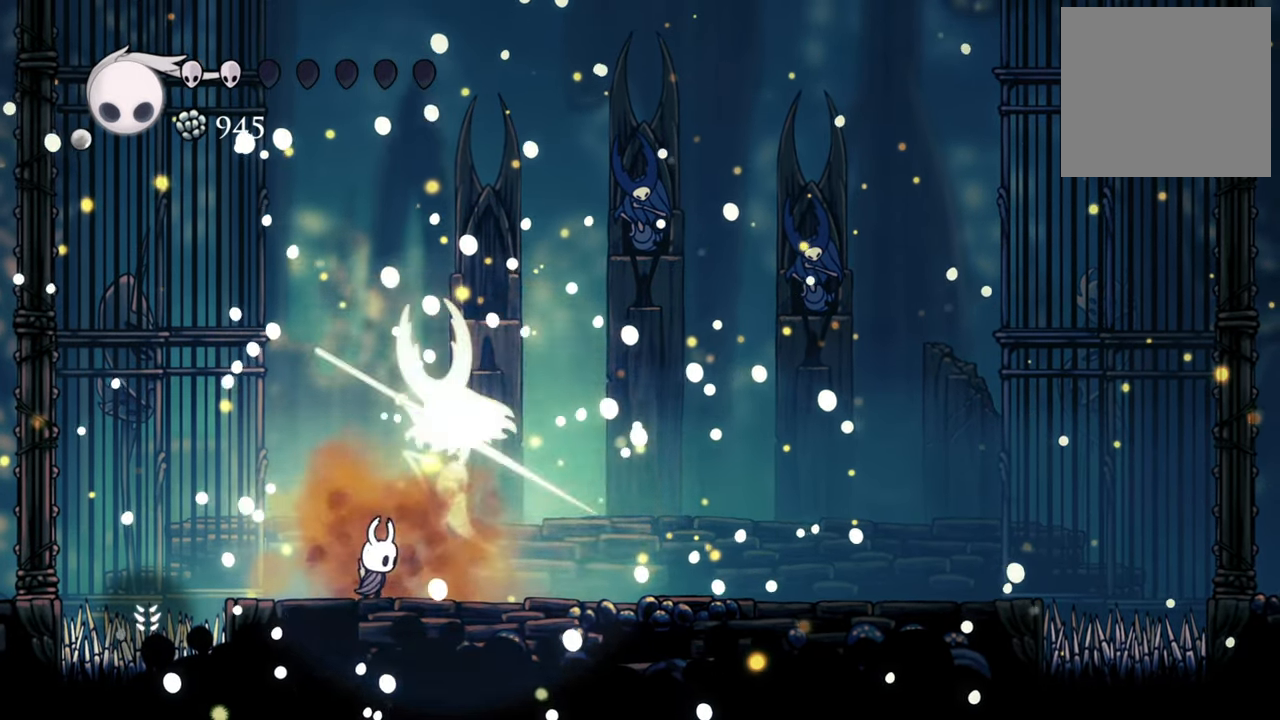
{"buttons": [], "events": []}
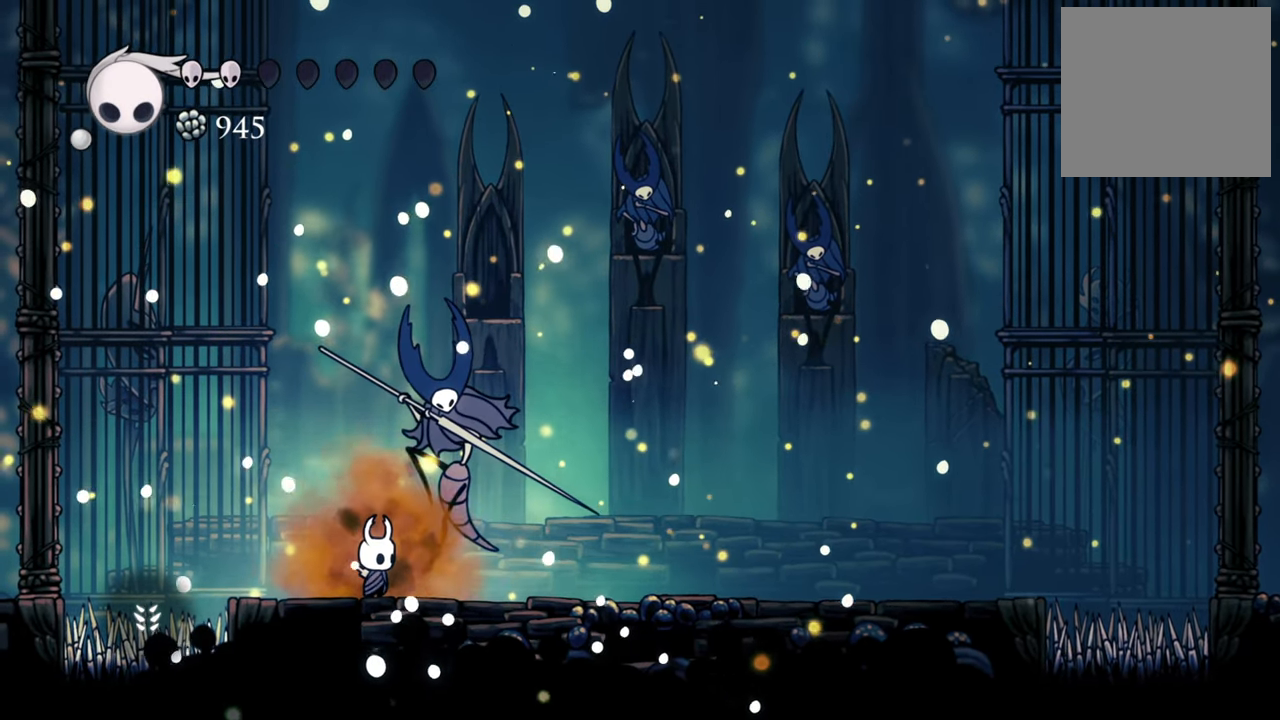
{"buttons": [], "events": []}
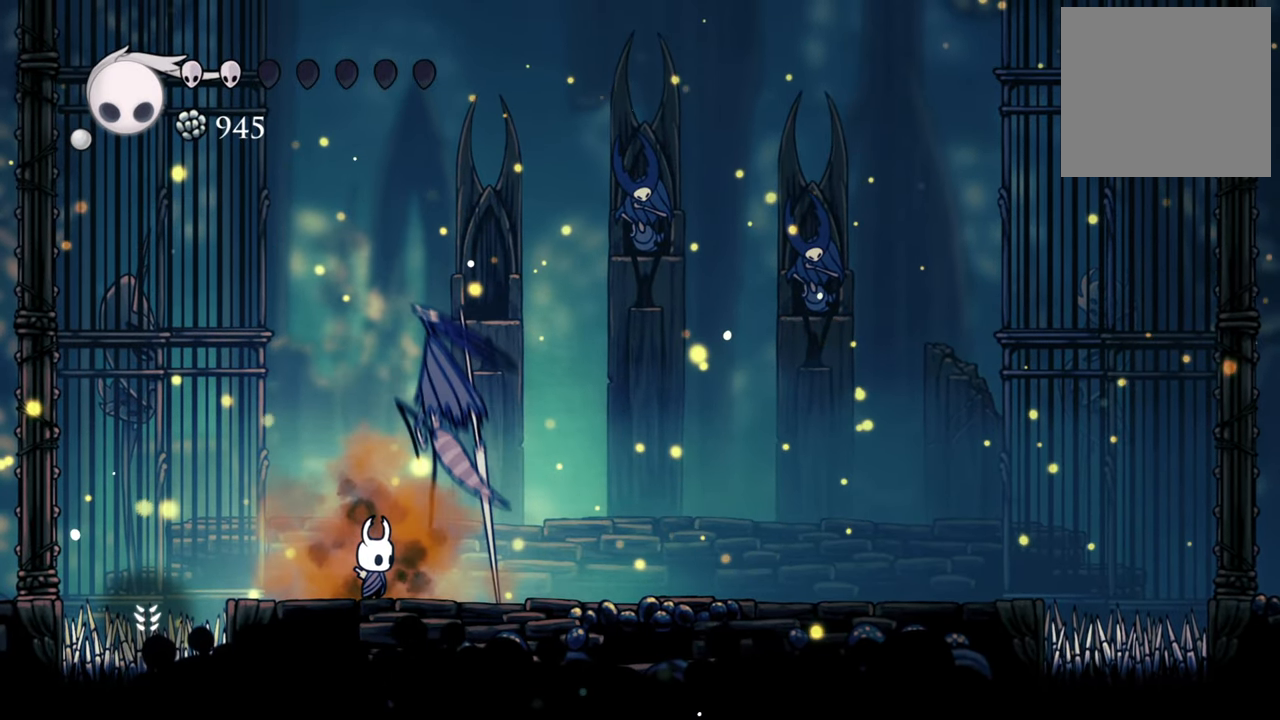
{"buttons": [], "events": []}
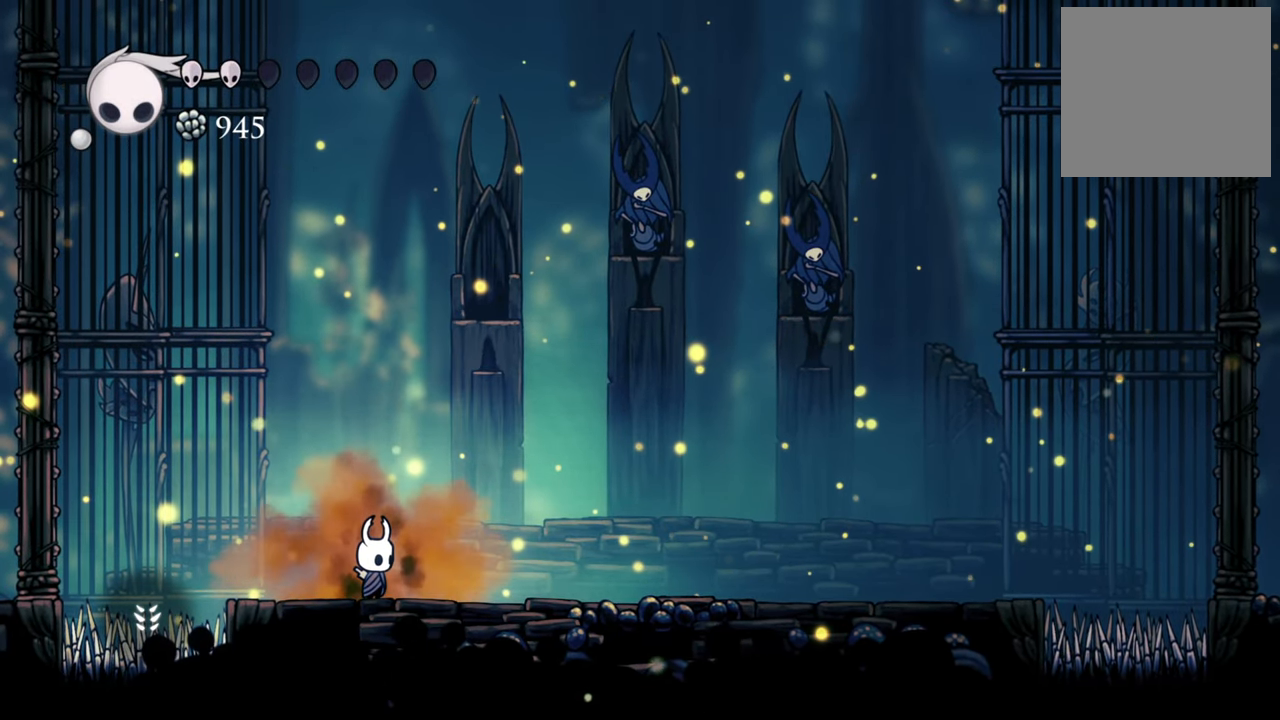
{"buttons": [], "events": []}
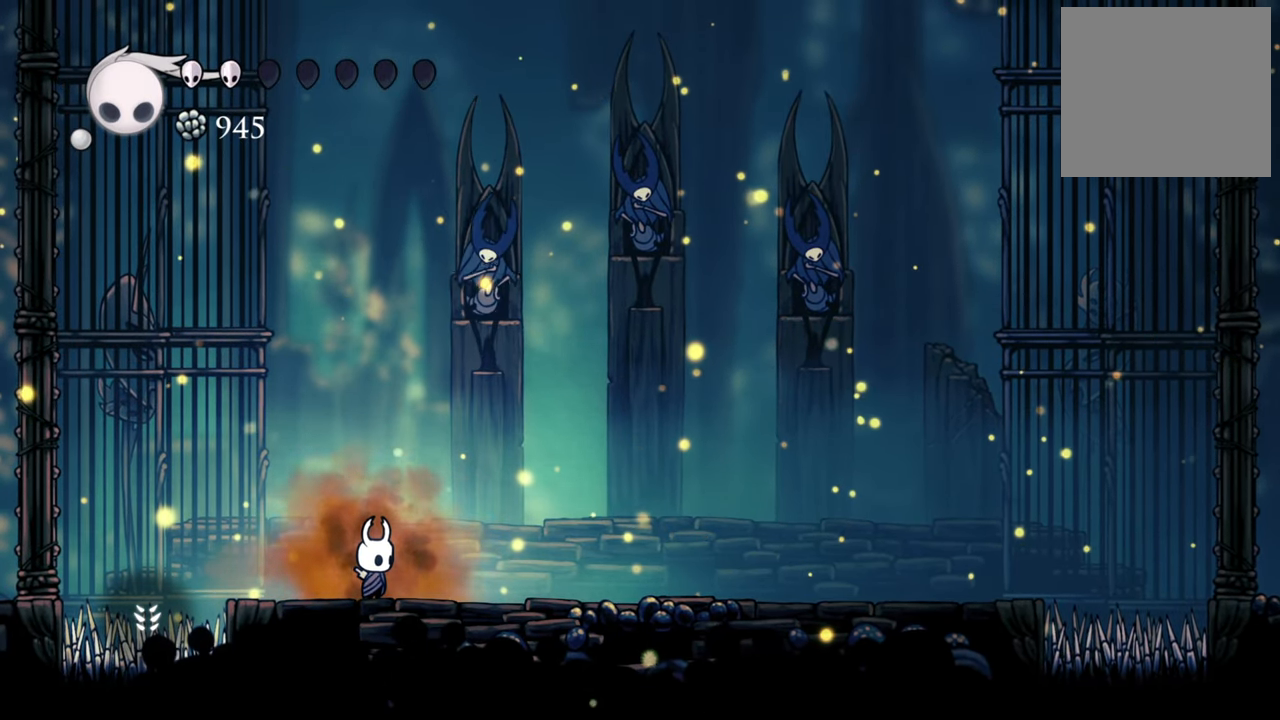
{"buttons": [], "events": []}
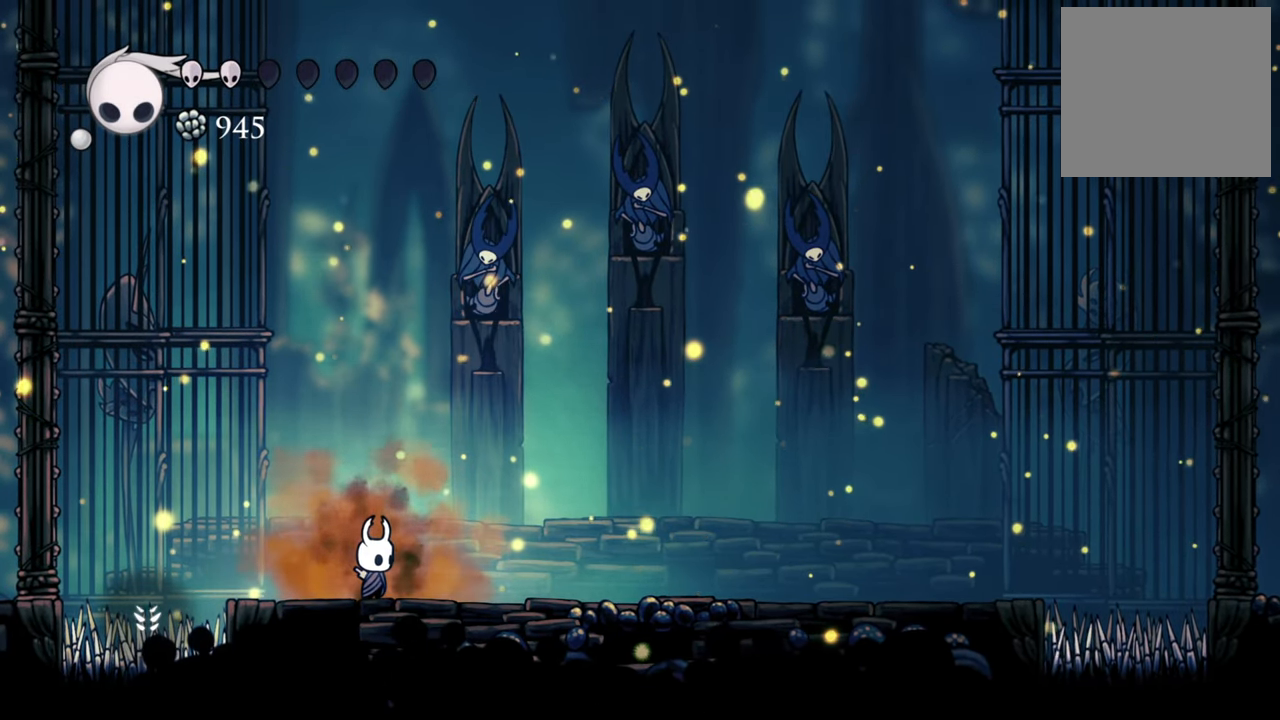
{"buttons": ["B"], "events": [[480, "B", "down"]]}
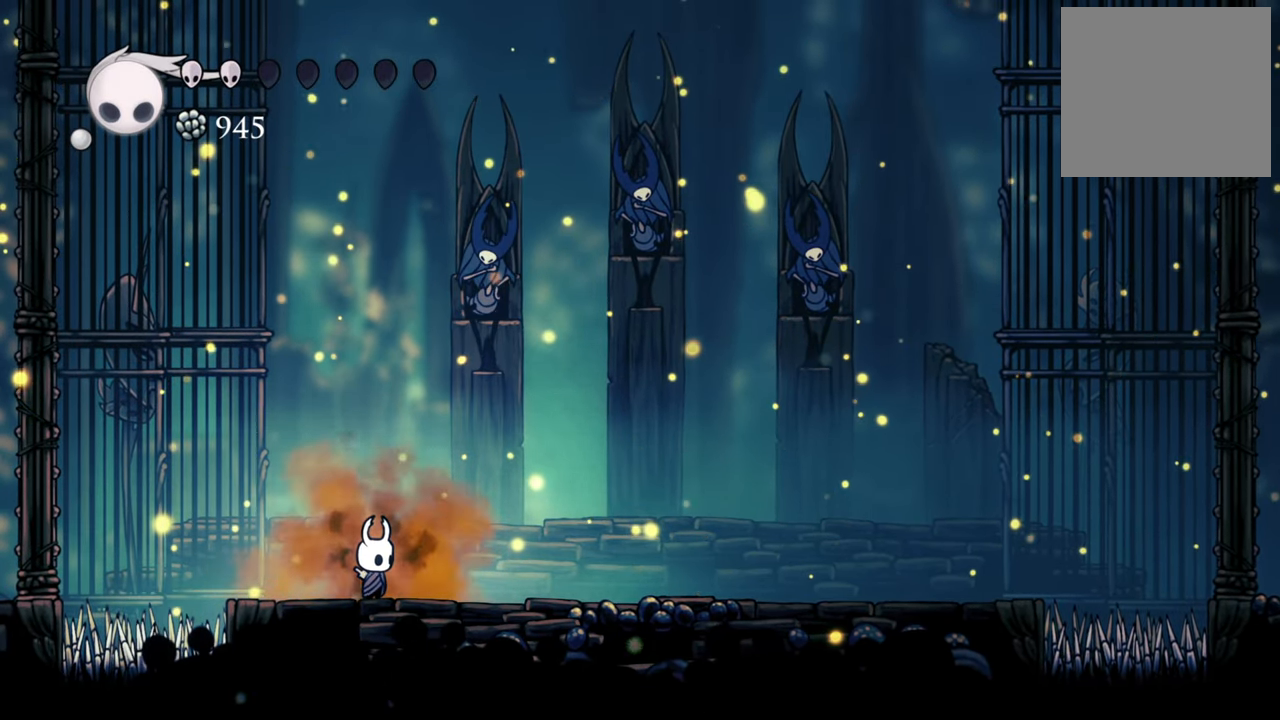
{"buttons": ["B"], "events": []}
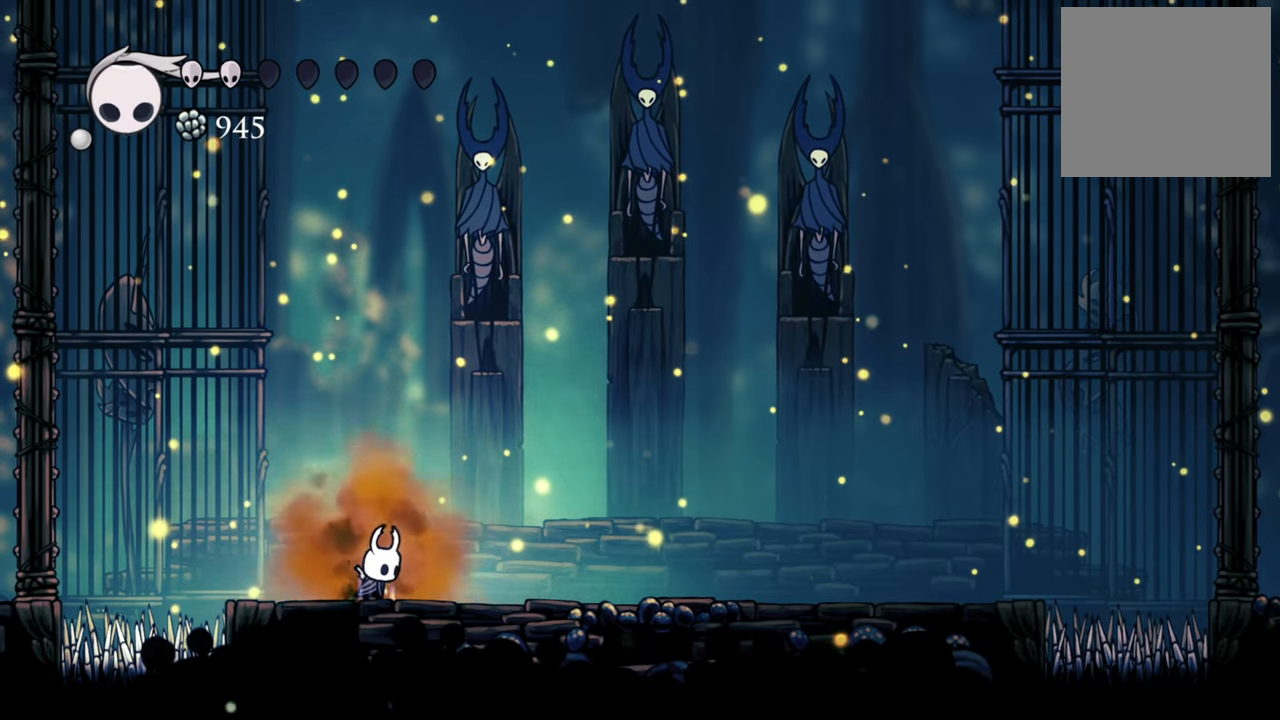
{"buttons": ["B"], "events": []}
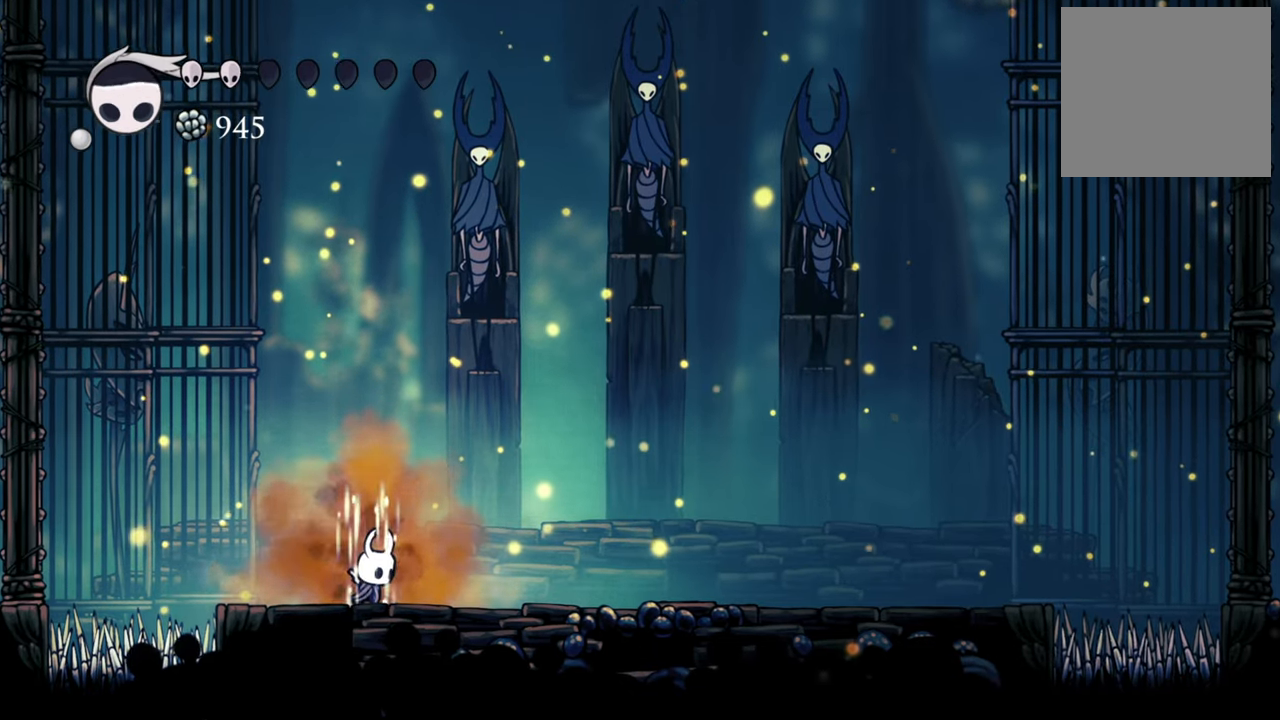
{"buttons": ["B"]}
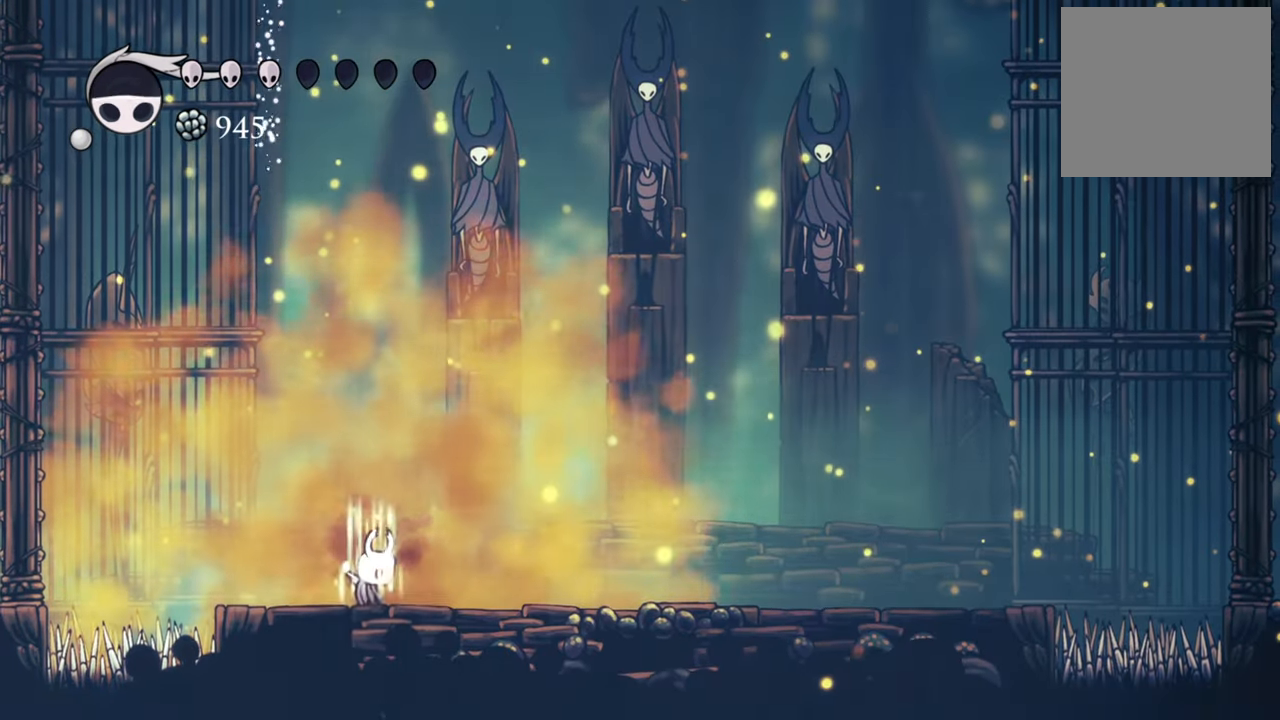
{"buttons": ["B"], "events": []}
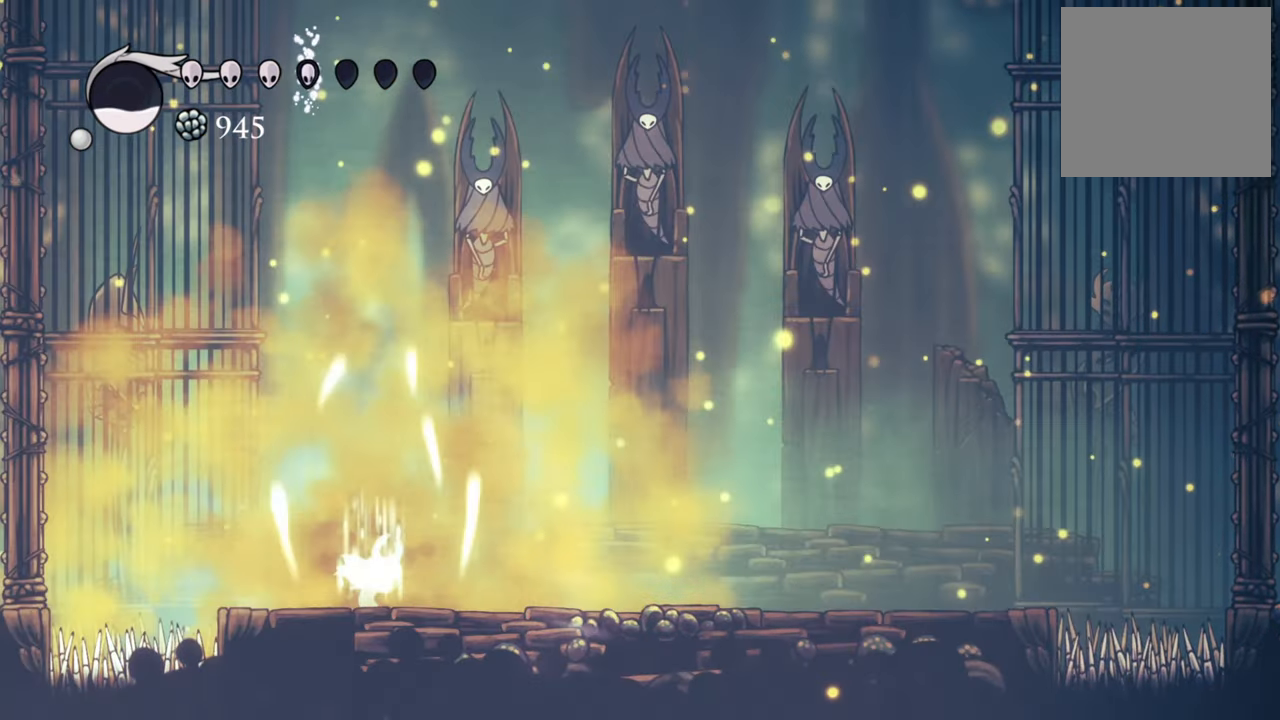
{"buttons": ["B"], "events": []}
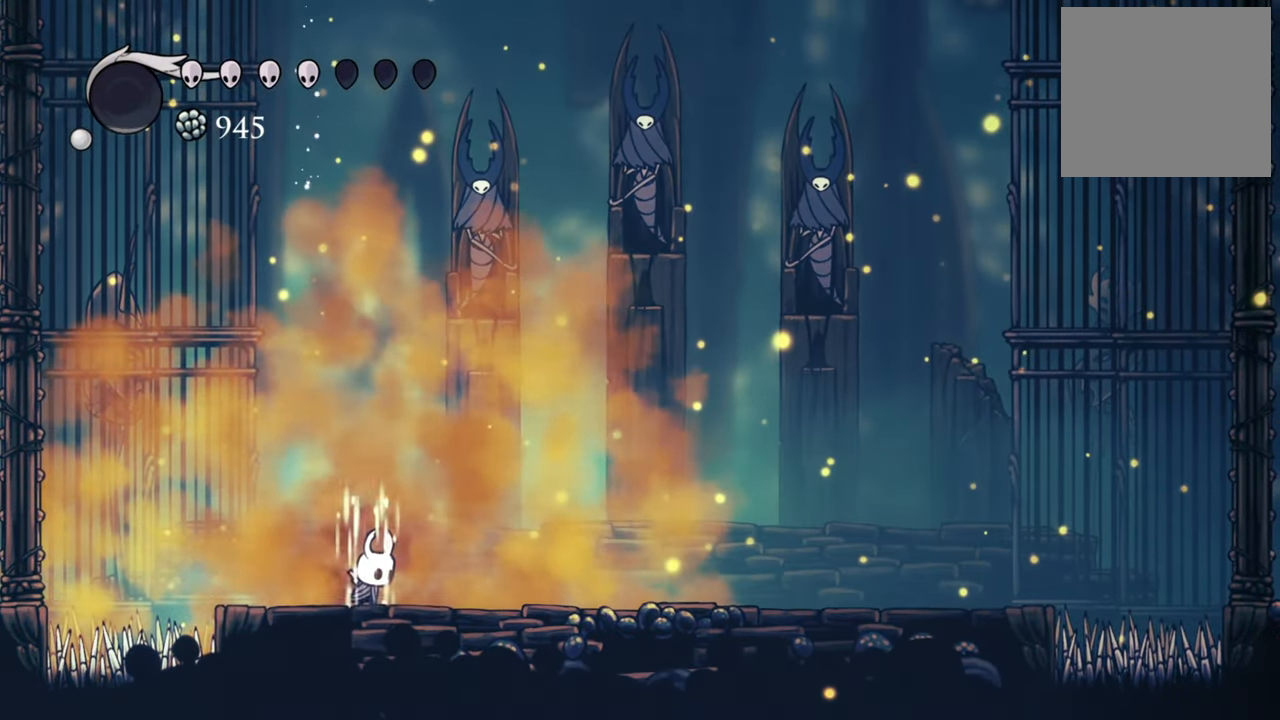
{"buttons": ["DPAD_RIGHT"], "events": [[180, "B", "up"], [240, "DPAD_RIGHT", "down"]]}
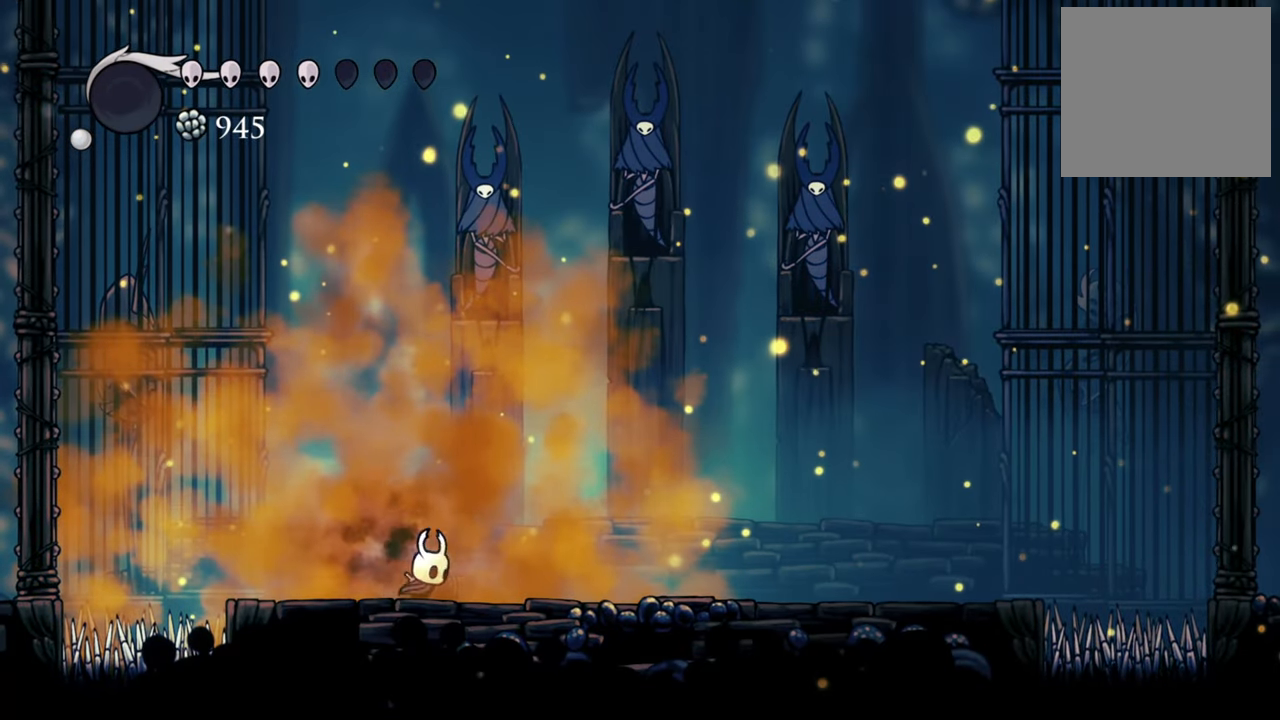
{"buttons": ["DPAD_RIGHT"], "events": [[120, "DPAD_RIGHT", "up"], [320, "DPAD_RIGHT", "down"]]}